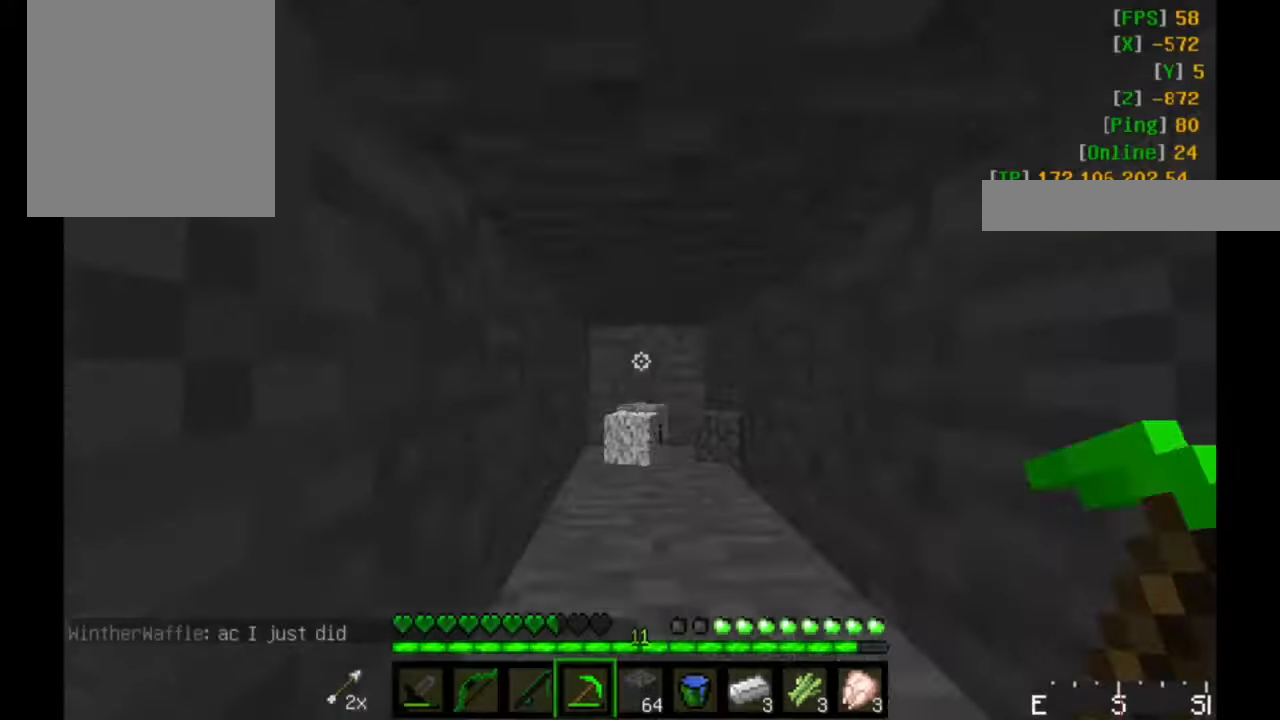
Gameplay with keyboard and mouse; each line is a JSON object with the keys and mouse buttons held at the frame after it. "events" lists presses ("down") and releases ("up") of "a", "d", "s", "w", "mouse_left" and "mouse_right" between this image and that frame as [ms after this image, input, new state], when the widget could be followed in between. "mouse_left", "mouse_right" = the "left", "right" buttons of the "mouse" list. No other keys are recorded. Fast repeated clicks can show as one long hold. Mouse movement is not recorded.
{"keys": [], "mouse": [], "events": []}
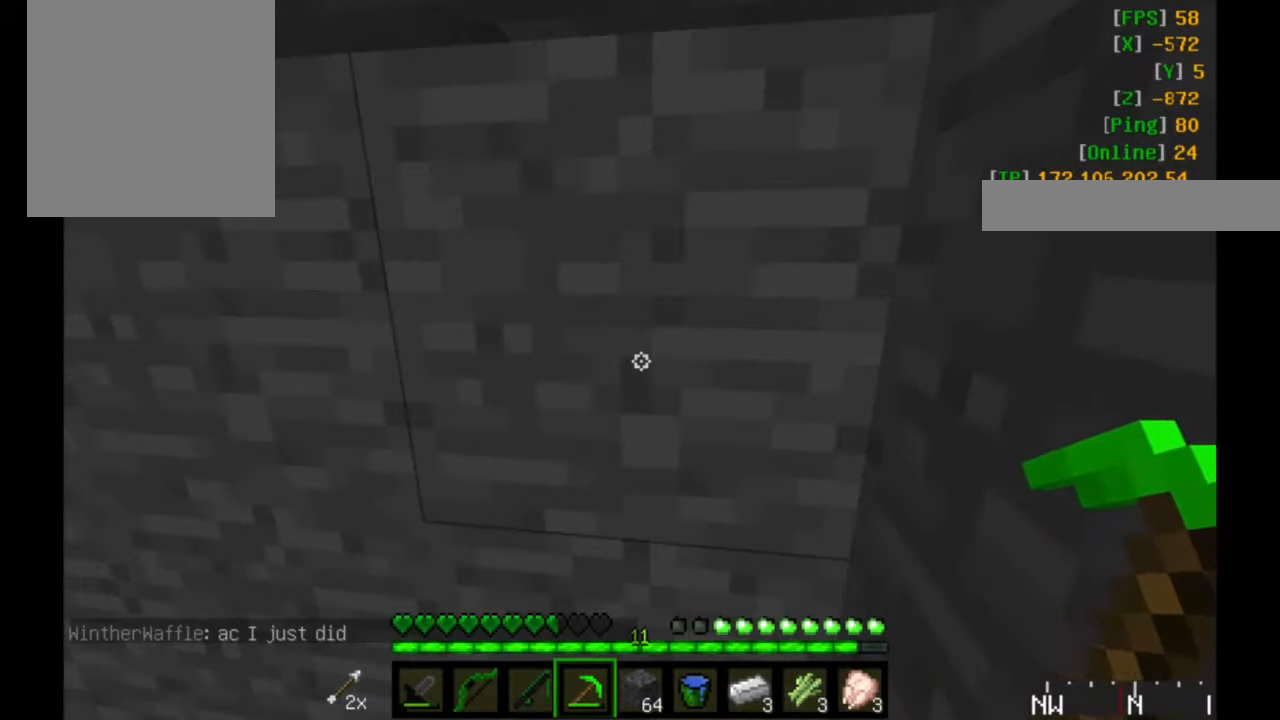
{"keys": [], "mouse": ["left"], "events": [[17, "mouse_left", "down"]]}
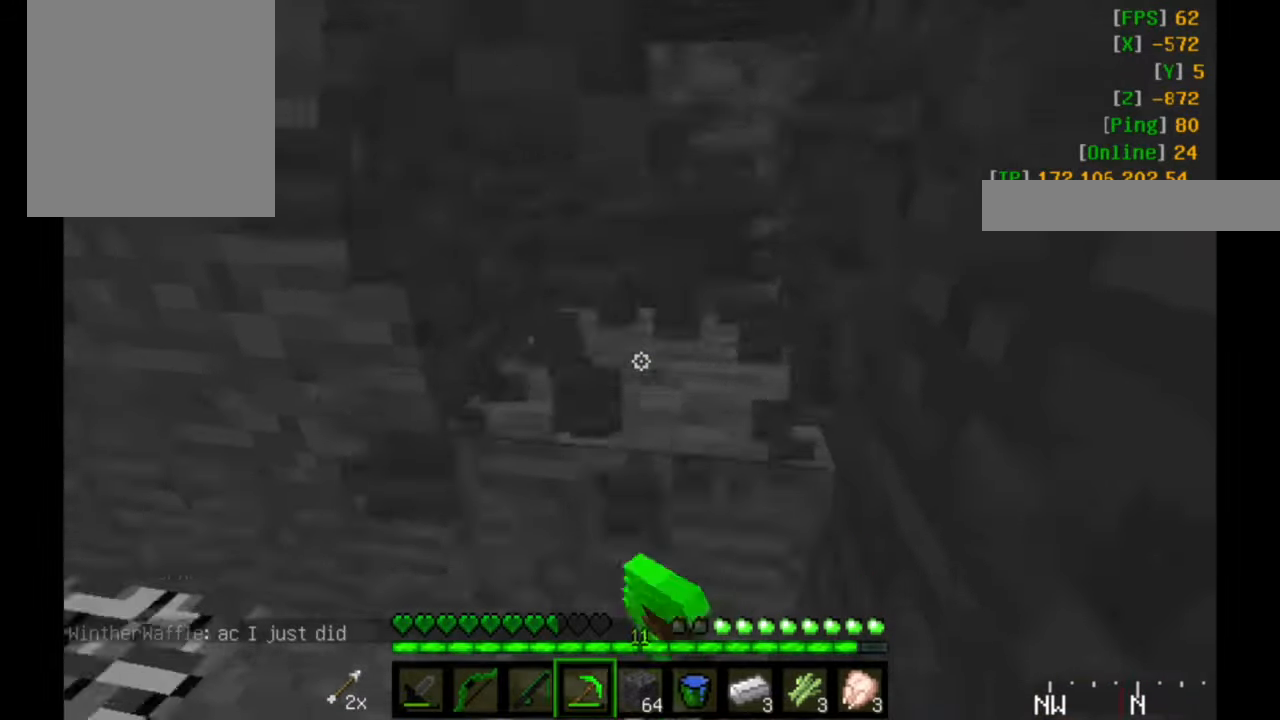
{"keys": [], "mouse": ["left"], "events": []}
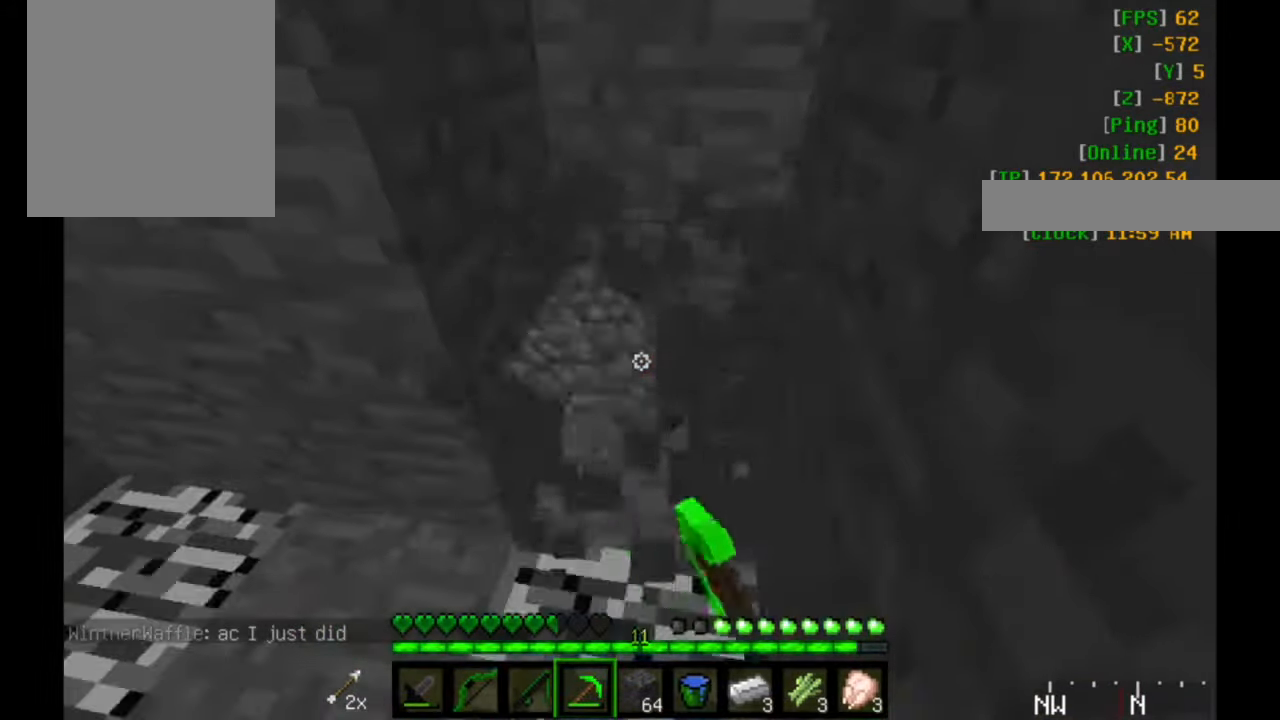
{"keys": [], "mouse": ["left"], "events": []}
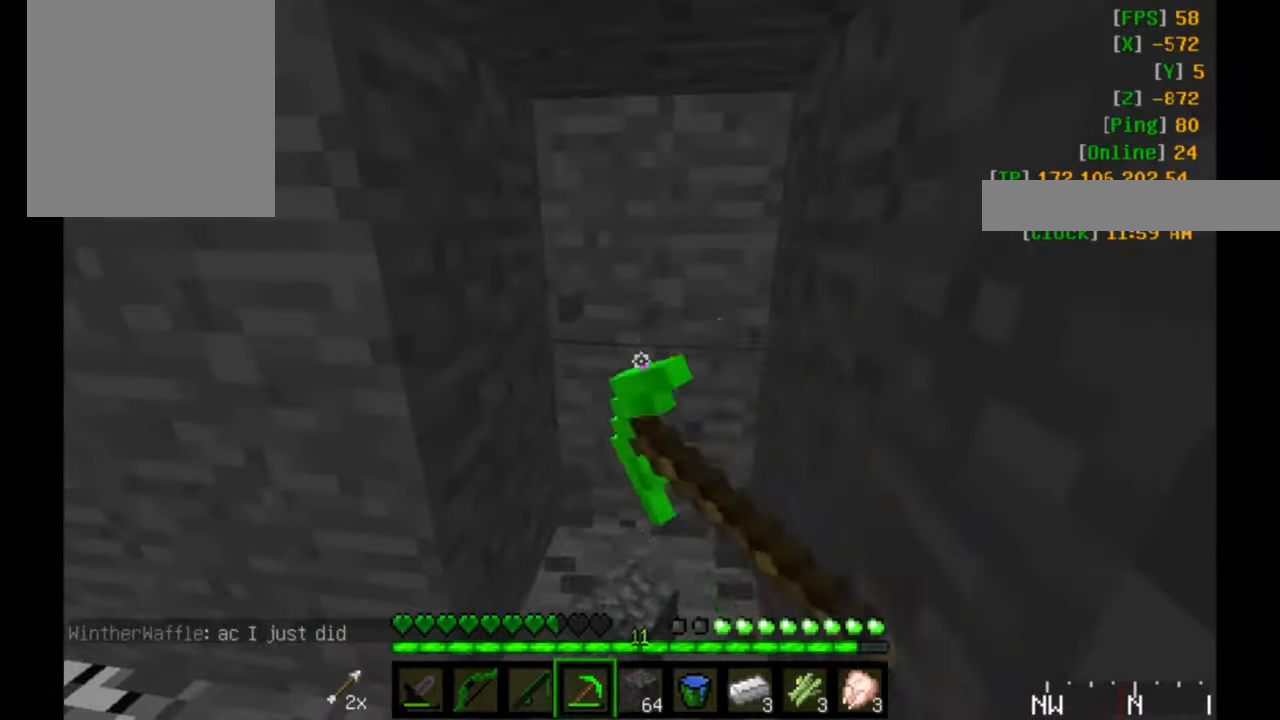
{"keys": ["w"], "mouse": ["left"], "events": [[50, "w", "down"]]}
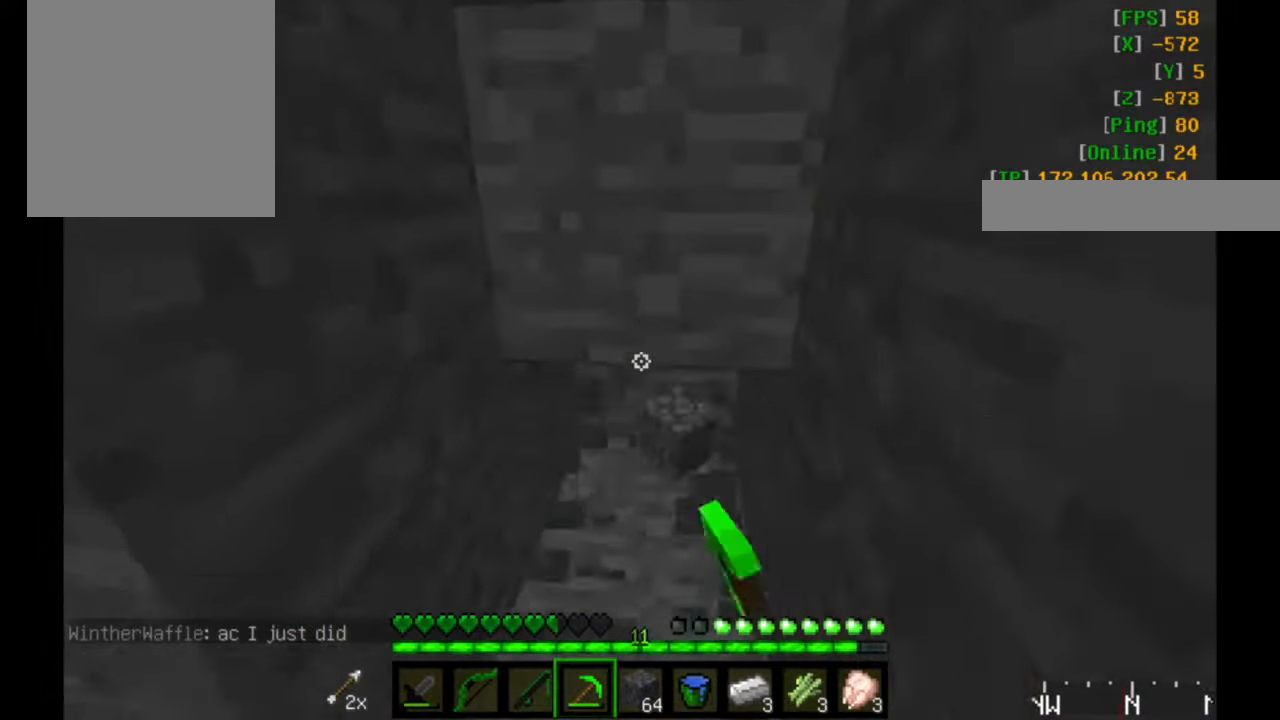
{"keys": ["w"], "mouse": ["left"], "events": []}
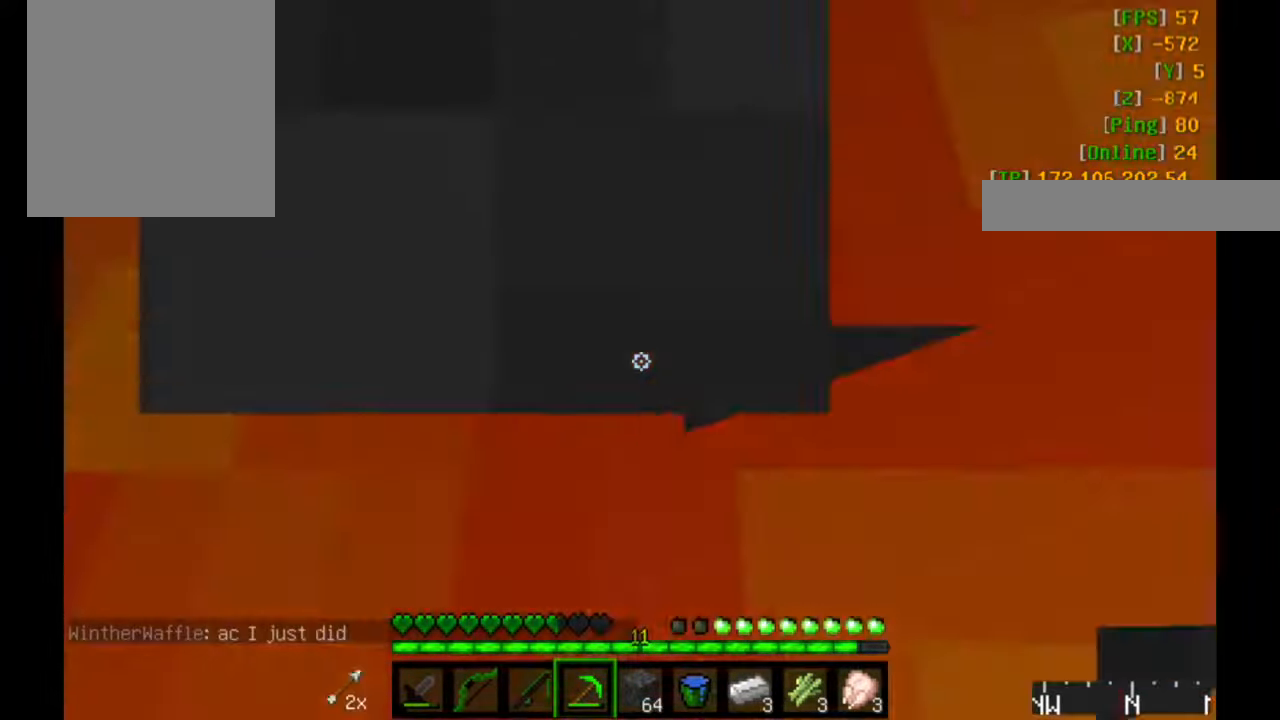
{"keys": ["s"], "mouse": [], "events": [[250, "w", "up"], [450, "mouse_left", "up"], [500, "s", "down"]]}
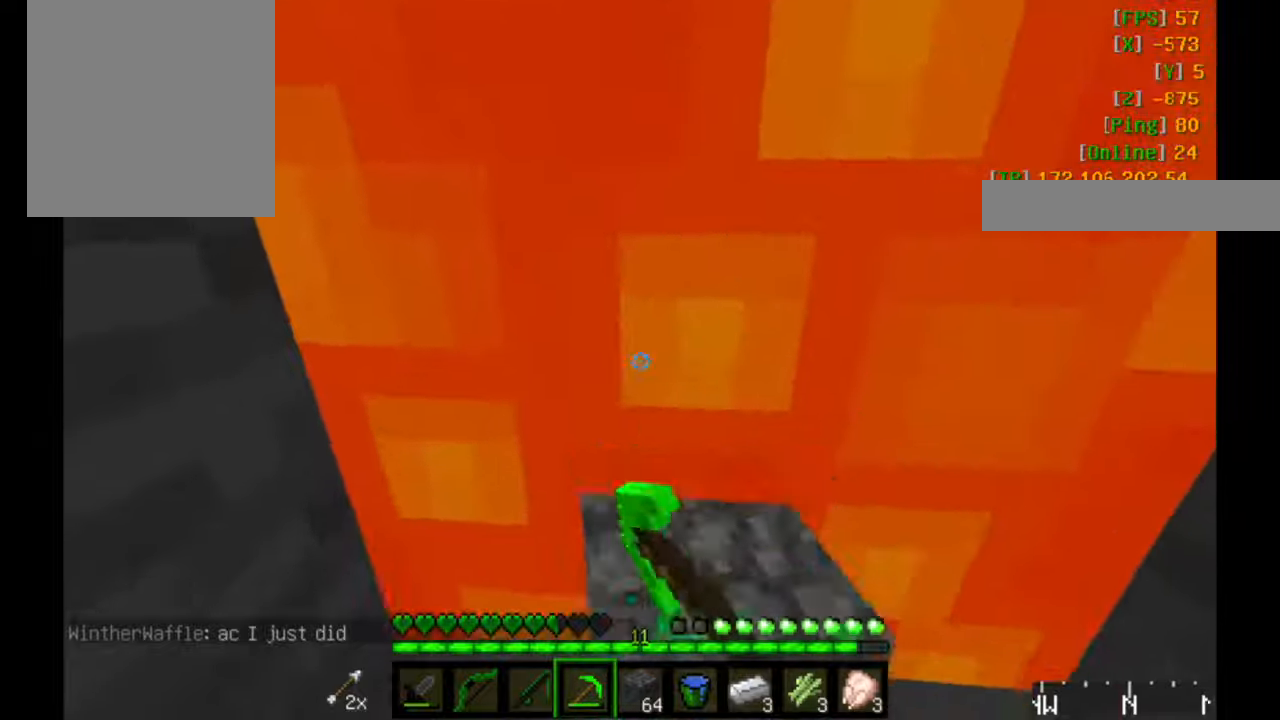
{"keys": ["s"], "mouse": [], "events": []}
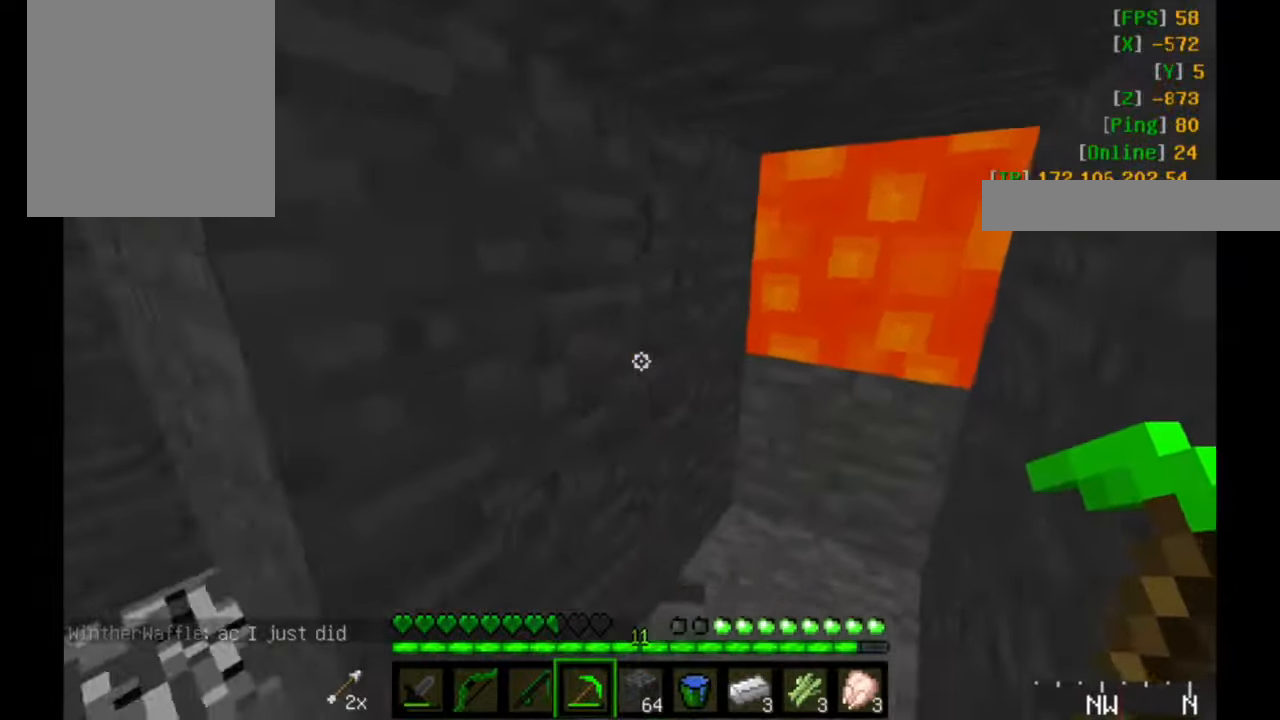
{"keys": [], "mouse": ["right"], "events": [[16, "s", "up"], [450, "mouse_right", "down"]]}
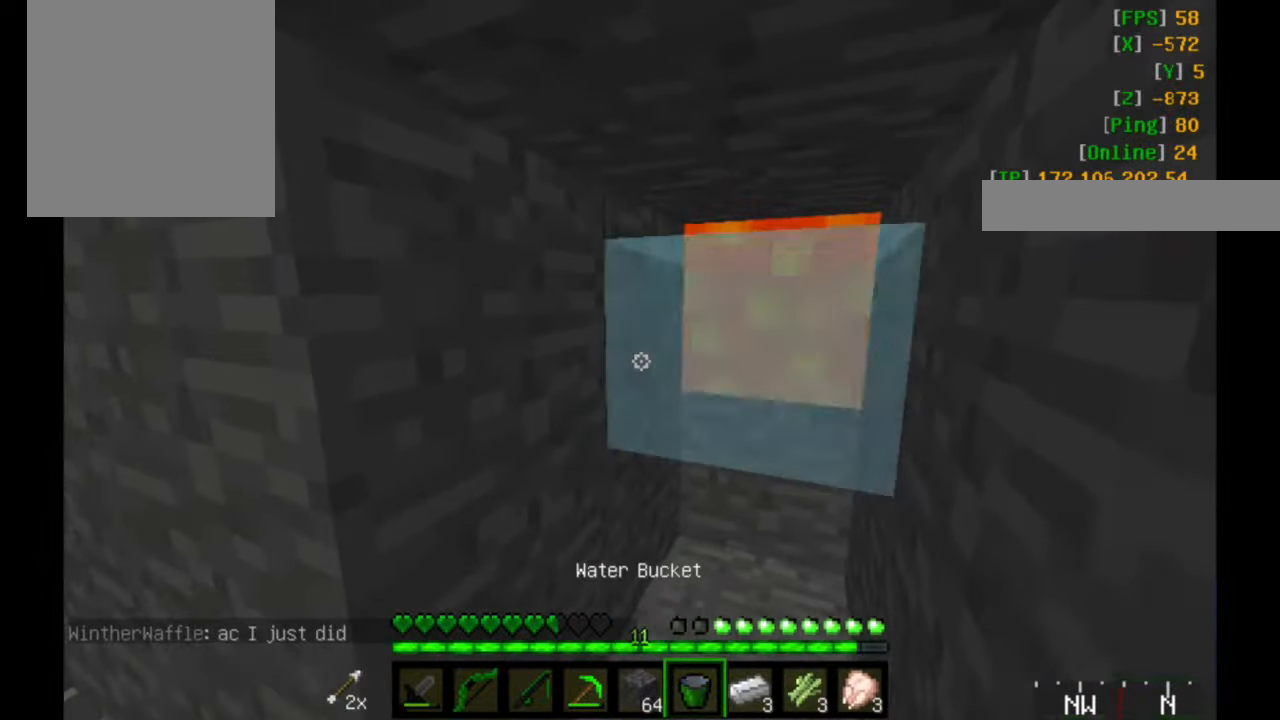
{"keys": ["w"], "mouse": ["left"], "events": [[16, "mouse_right", "up"], [116, "mouse_right", "down"], [283, "mouse_right", "up"], [283, "w", "down"], [483, "mouse_left", "down"]]}
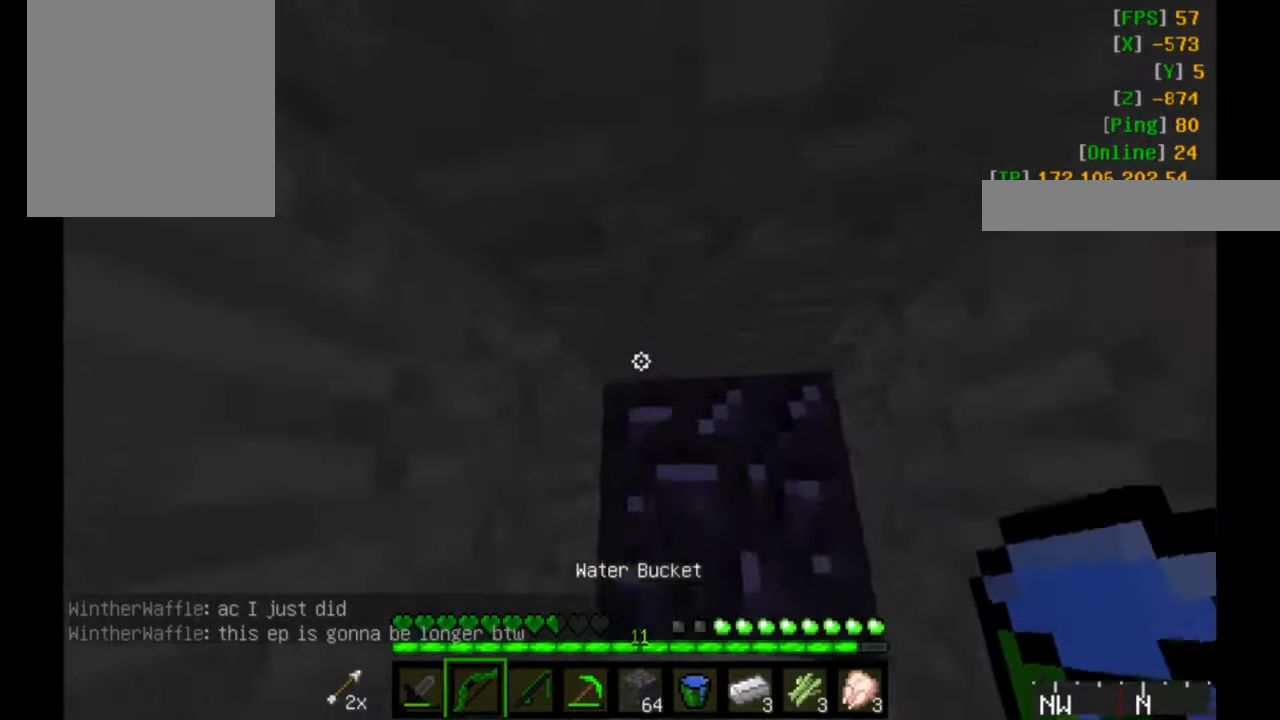
{"keys": [], "mouse": ["left"], "events": [[50, "w", "up"]]}
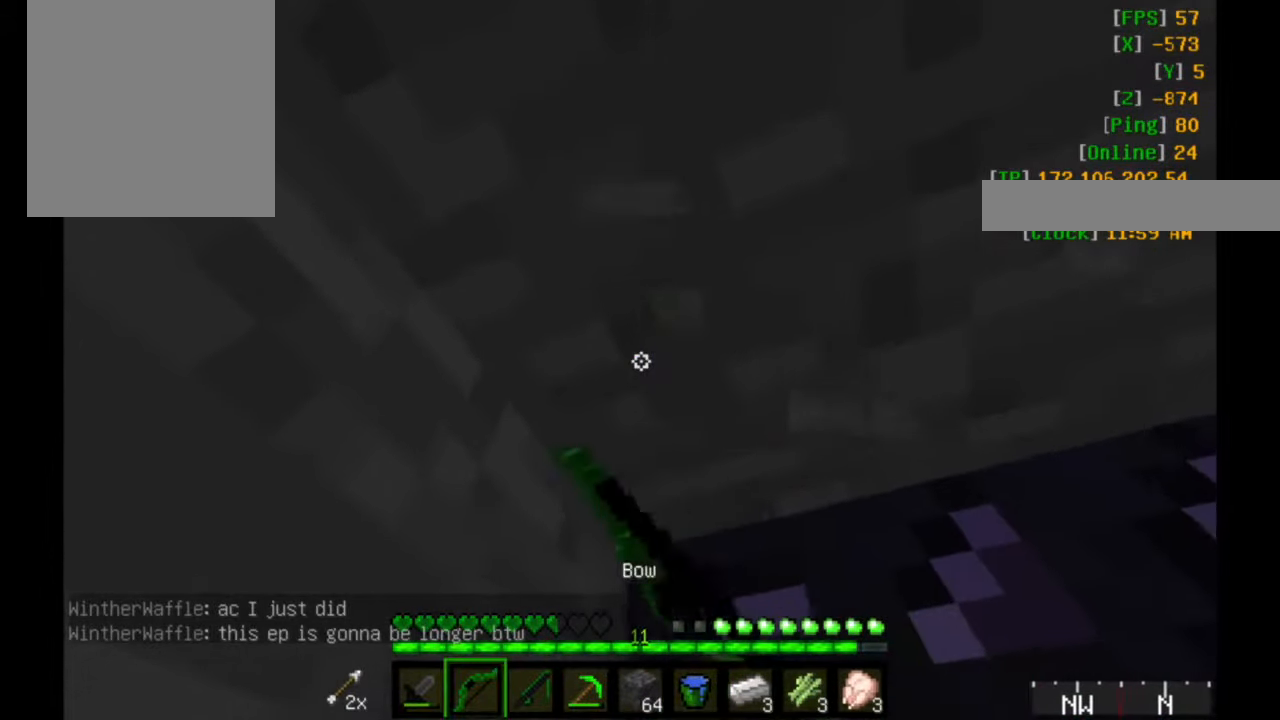
{"keys": [], "mouse": ["left"], "events": []}
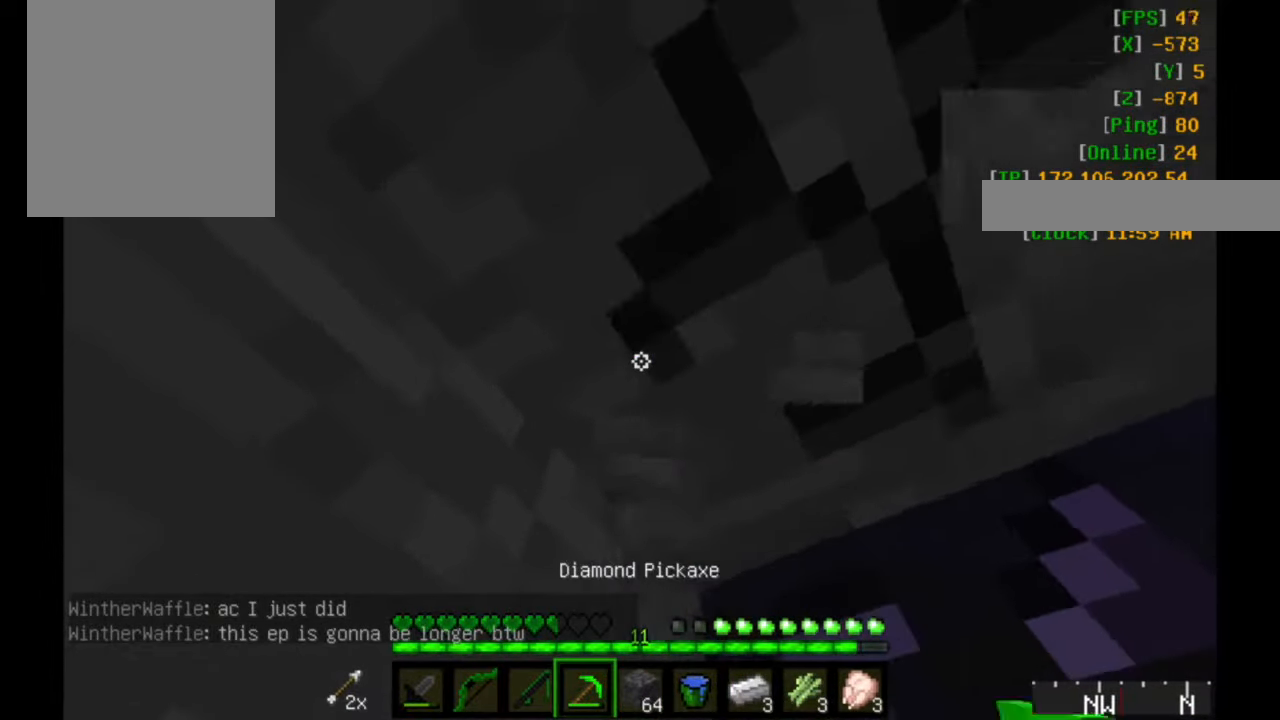
{"keys": [], "mouse": [], "events": [[366, "mouse_left", "up"]]}
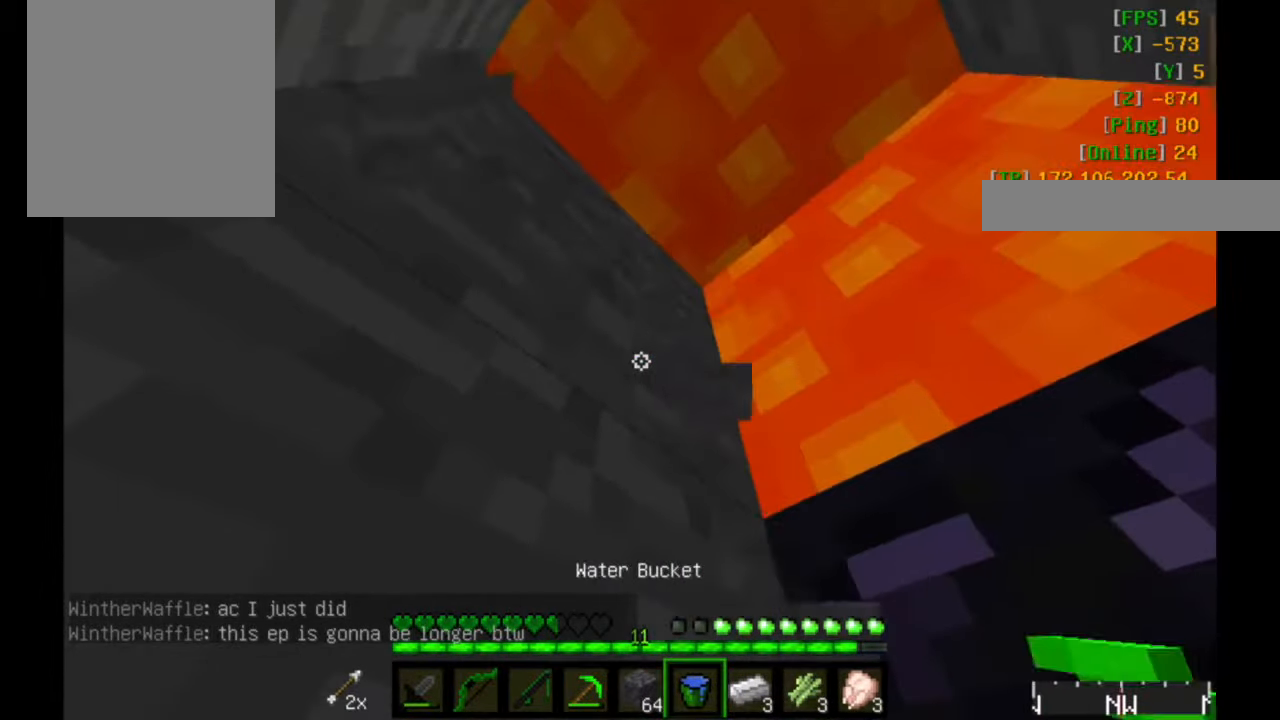
{"keys": [], "mouse": [], "events": [[100, "mouse_right", "down"], [200, "mouse_right", "up"], [316, "mouse_right", "down"], [416, "mouse_right", "up"]]}
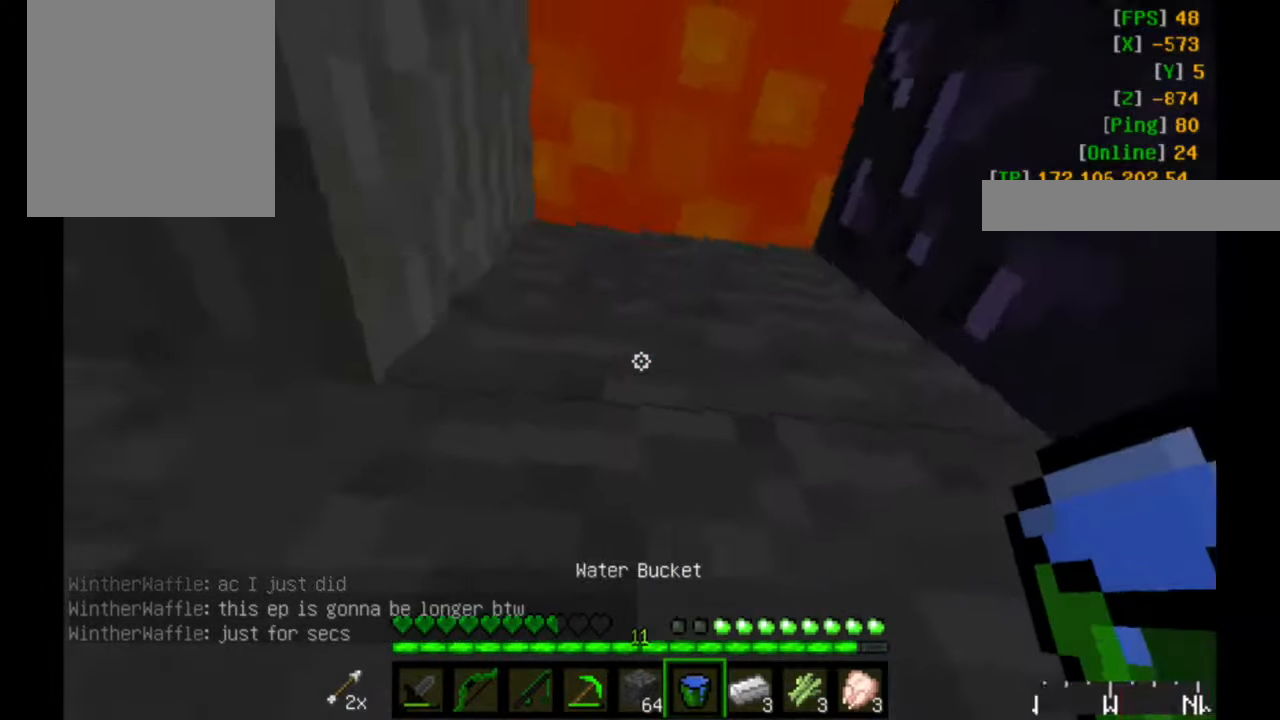
{"keys": [], "mouse": [], "events": []}
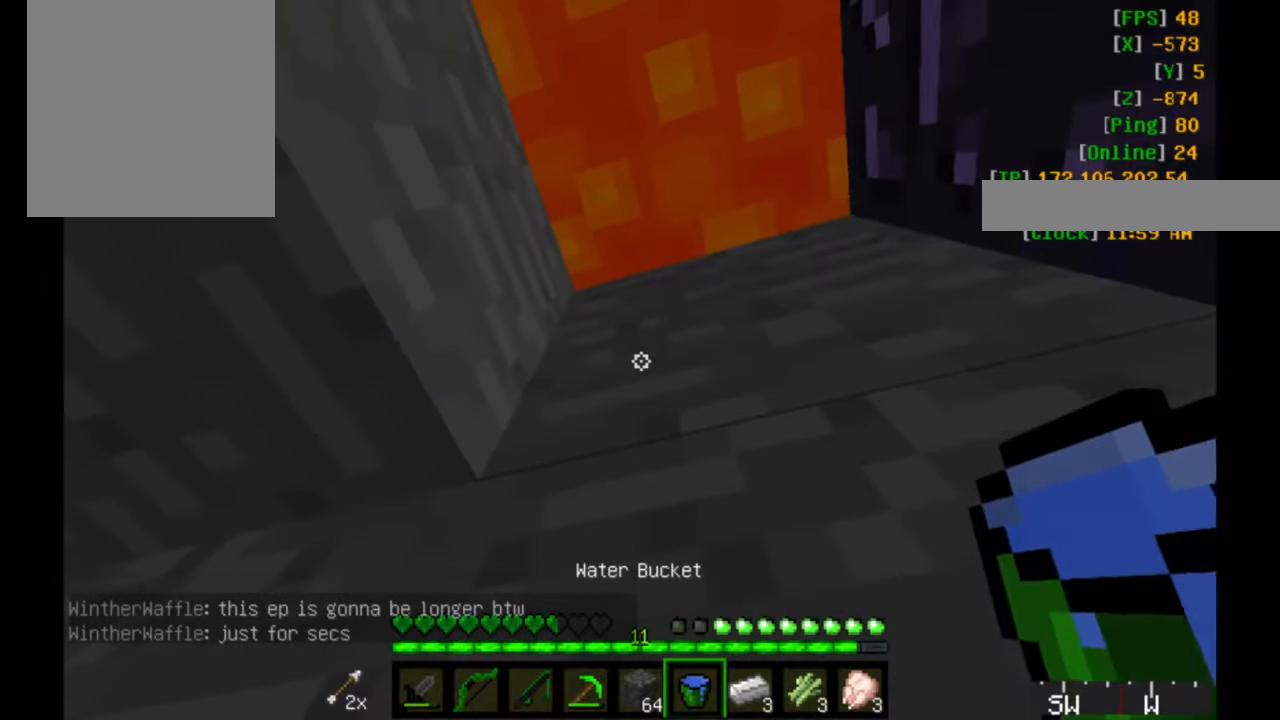
{"keys": ["a", "w"], "mouse": [], "events": [[216, "mouse_right", "down"], [316, "a", "down"], [316, "mouse_right", "up"], [450, "w", "down"]]}
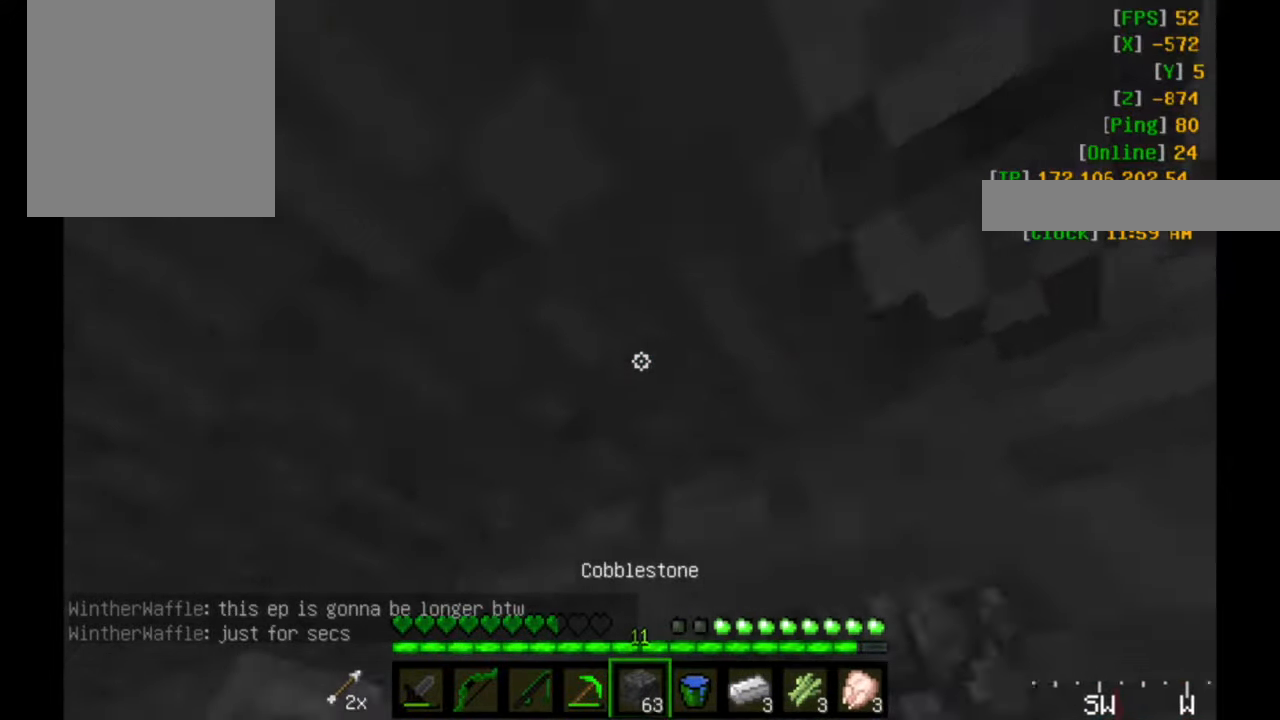
{"keys": ["w"], "mouse": [], "events": [[200, "a", "up"]]}
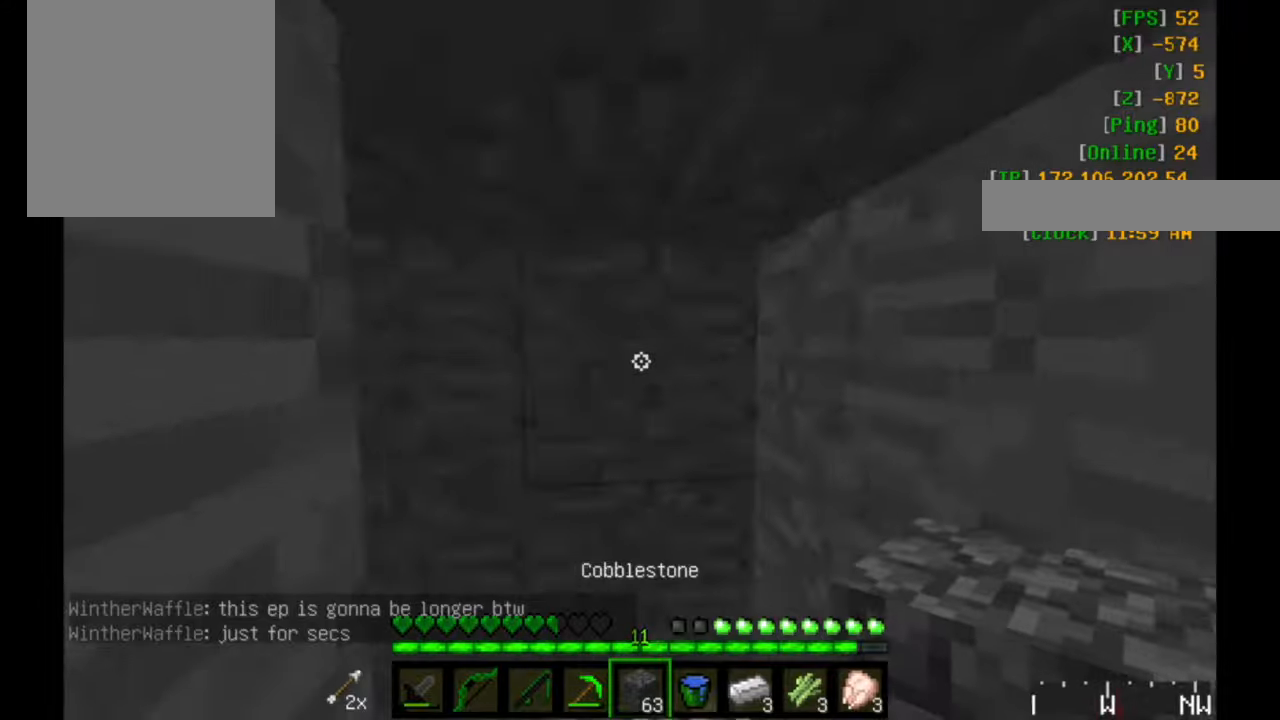
{"keys": ["w"], "mouse": [], "events": []}
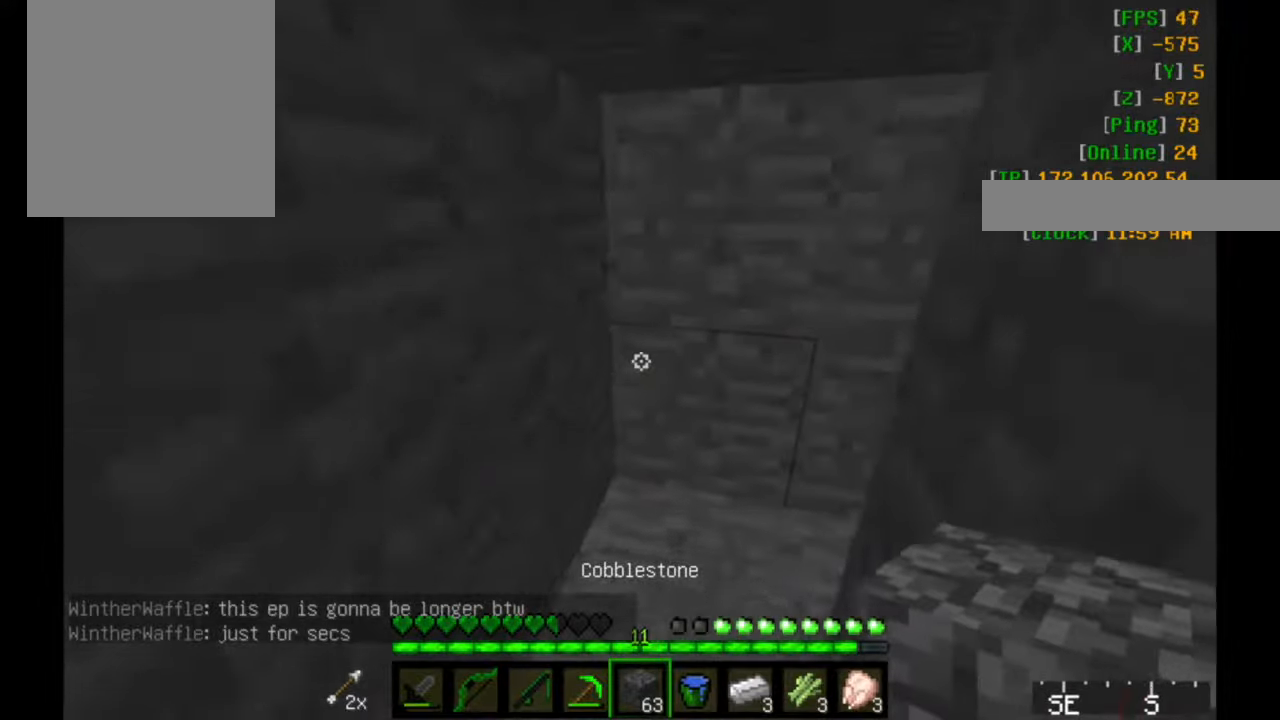
{"keys": ["w"], "mouse": [], "events": []}
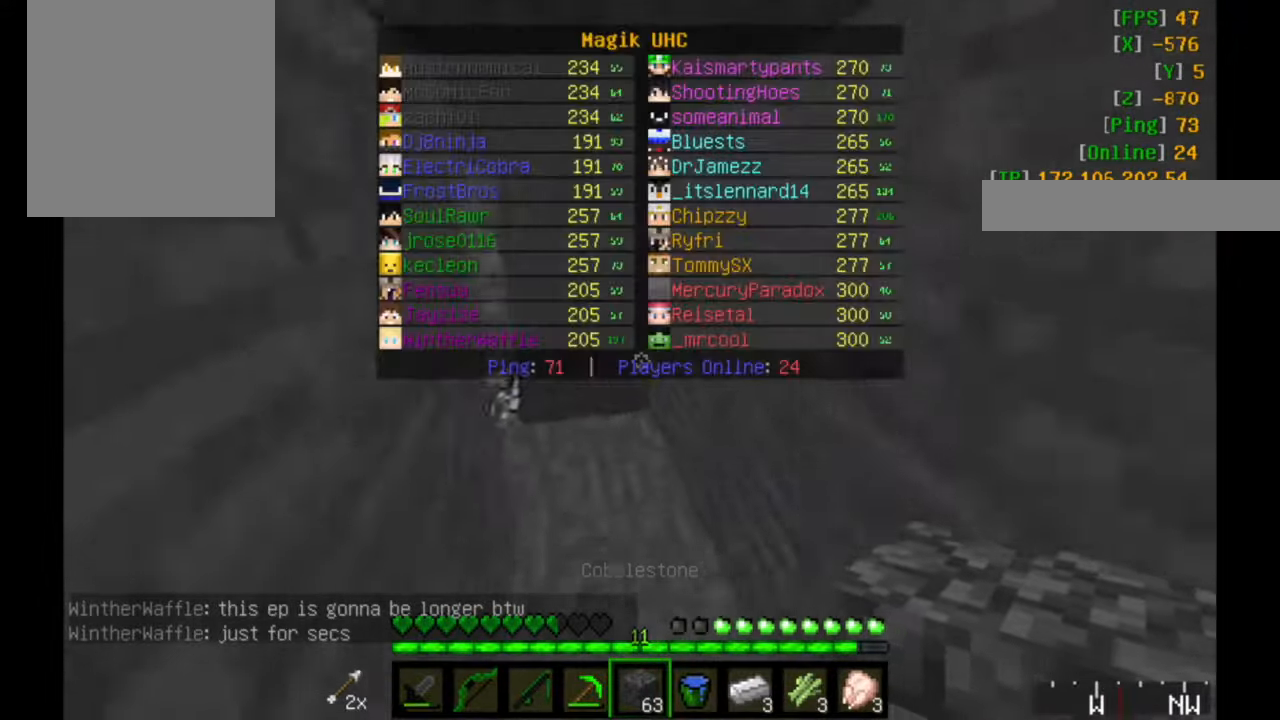
{"keys": ["w"], "mouse": [], "events": []}
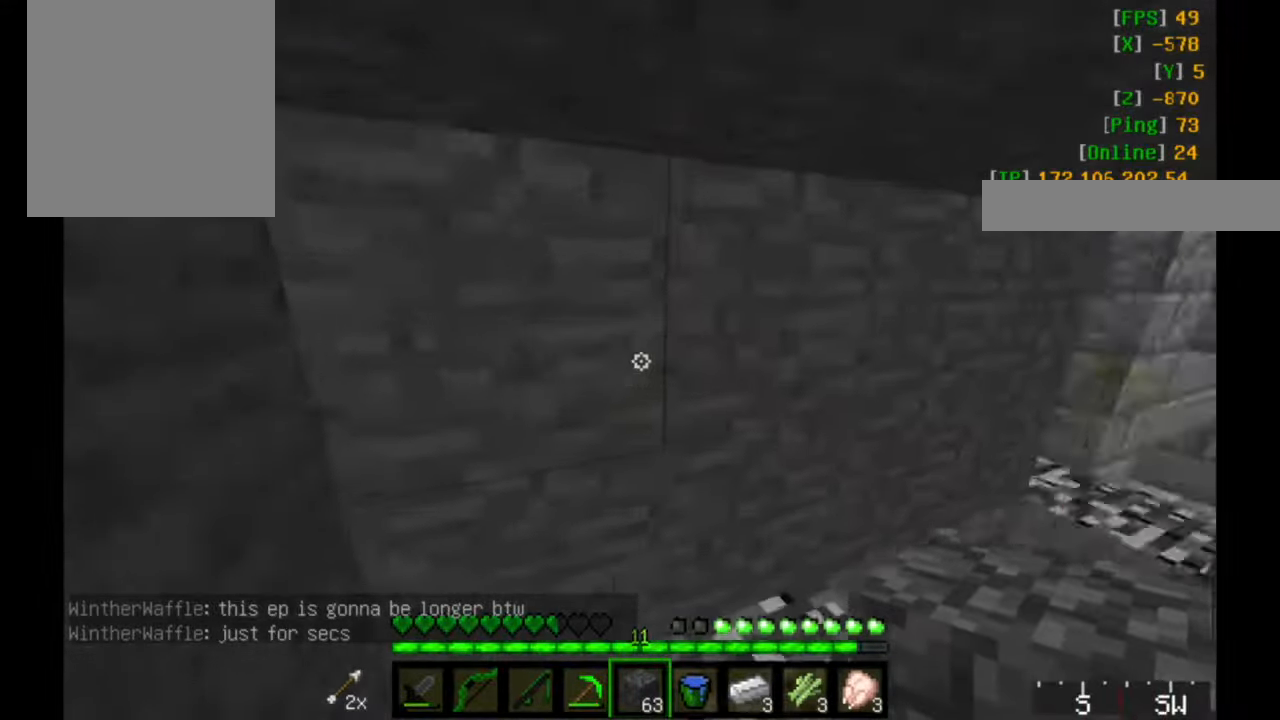
{"keys": ["w"], "mouse": [], "events": []}
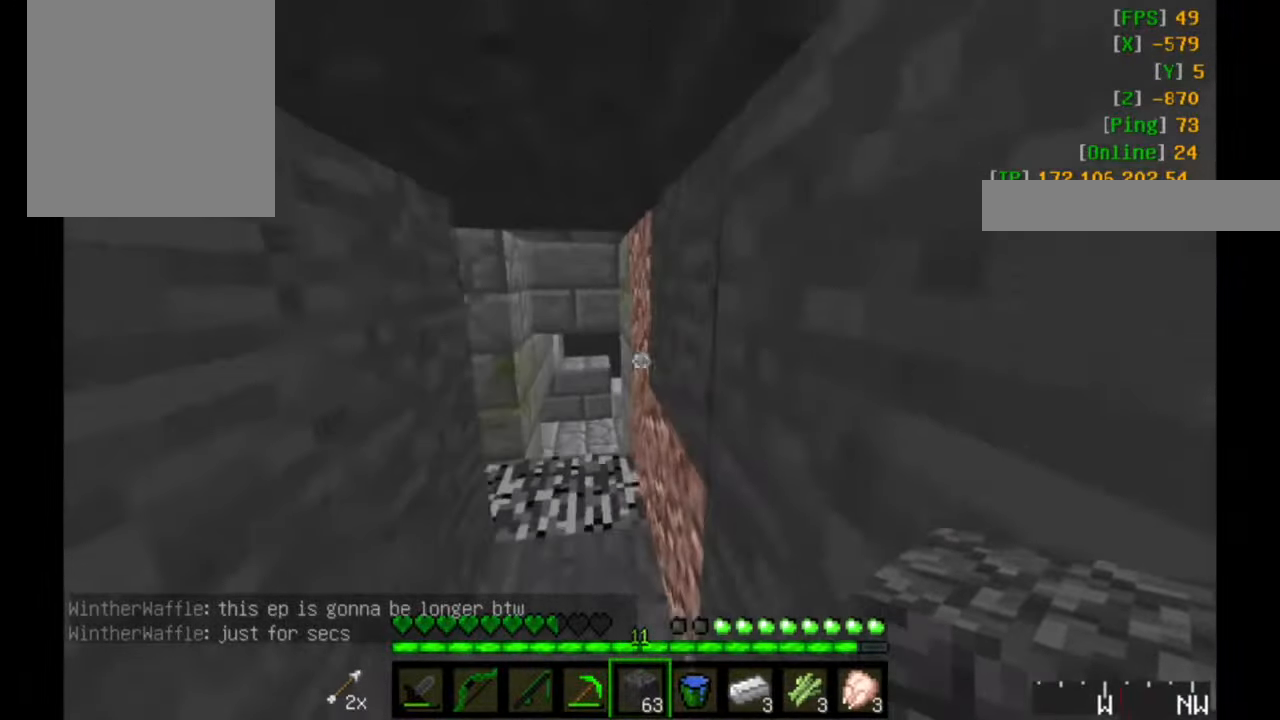
{"keys": ["w"], "mouse": [], "events": []}
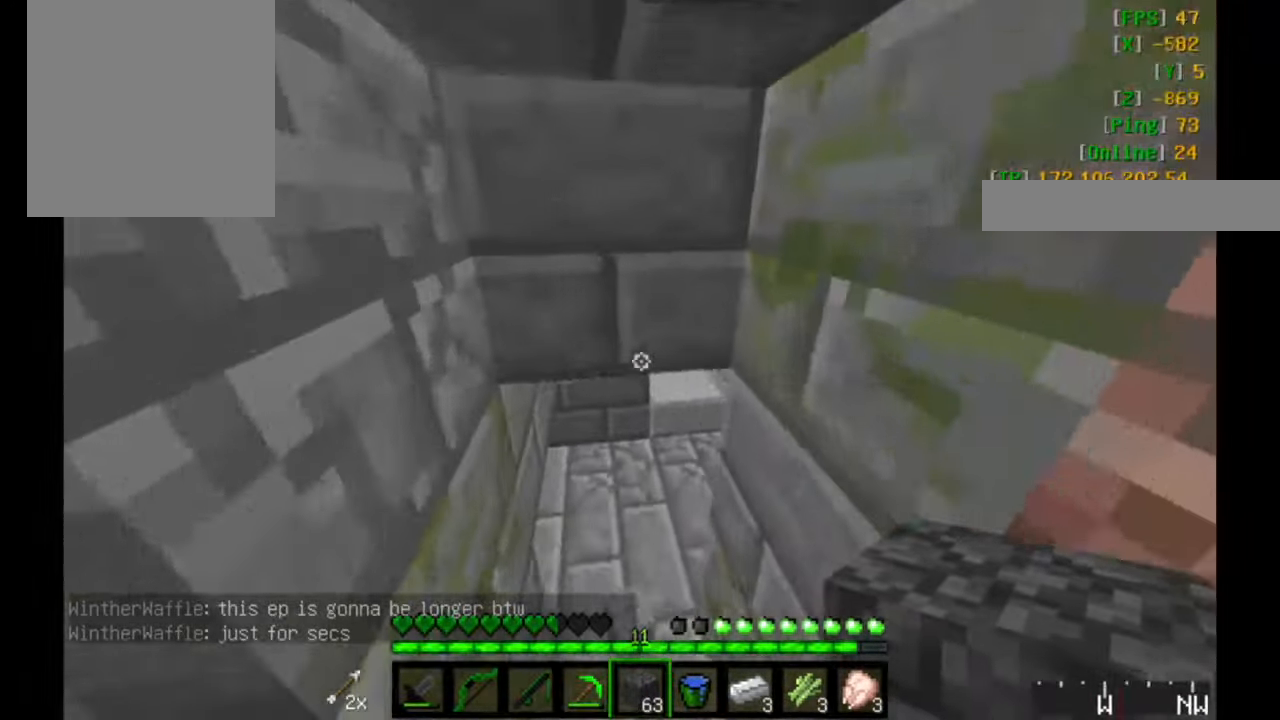
{"keys": ["w"], "mouse": [], "events": []}
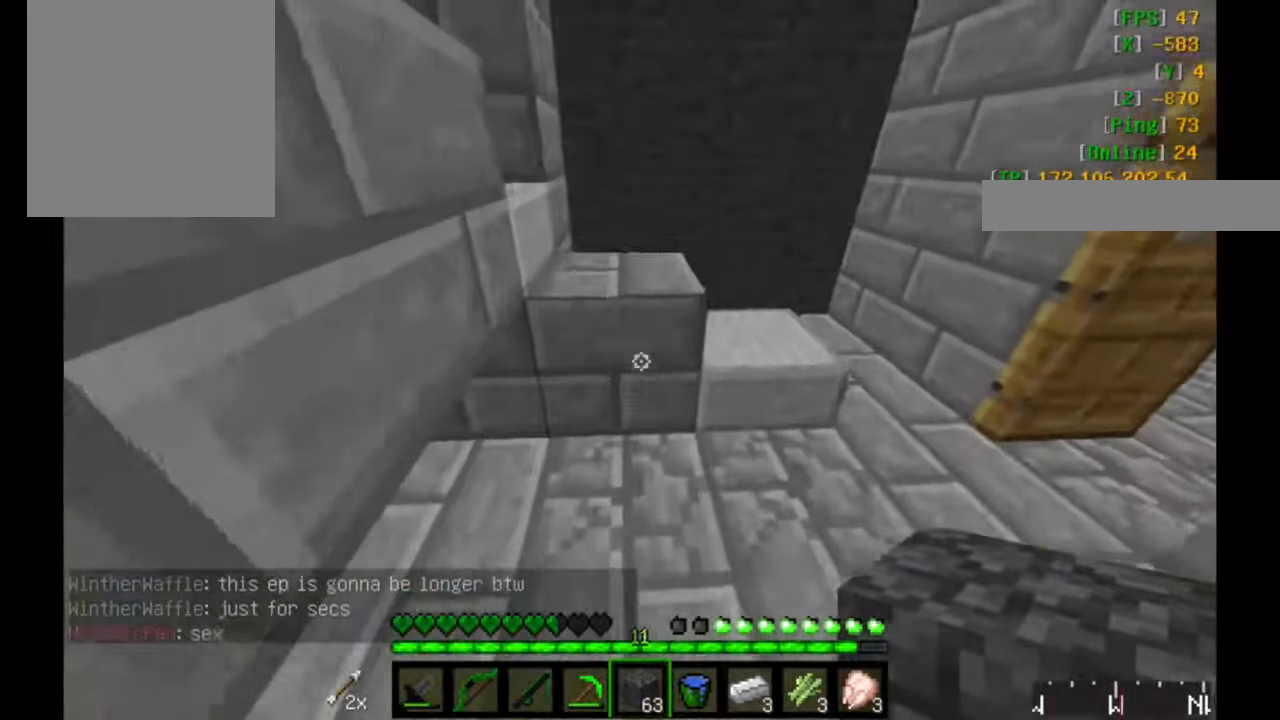
{"keys": ["w"], "mouse": [], "events": [[217, "d", "down"], [450, "d", "up"]]}